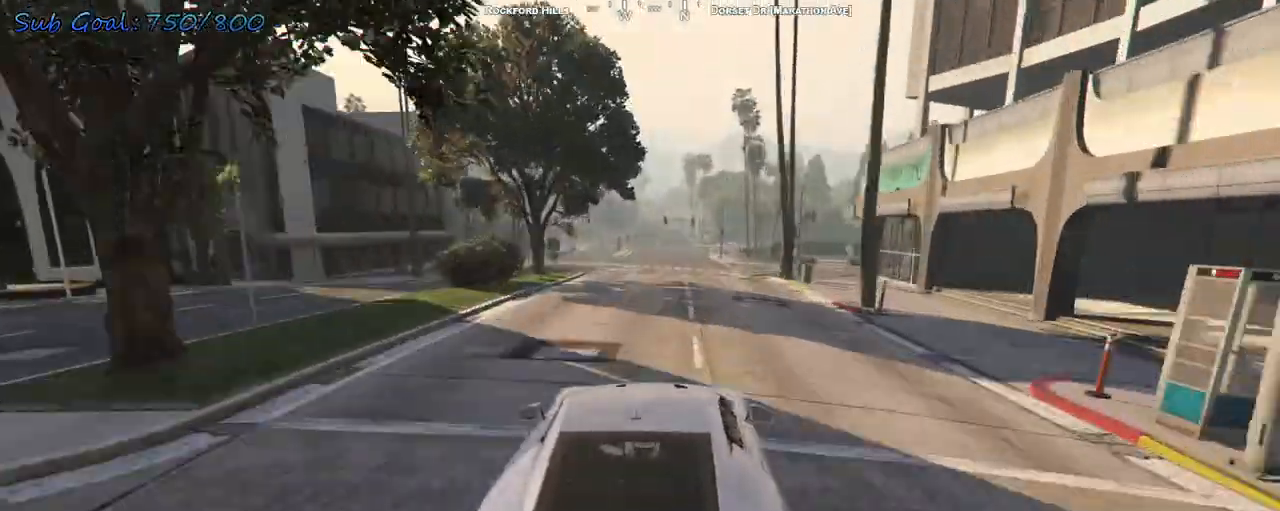
Gameplay with keyboard; each line is a JSON object with the keys held at the frame after it. "events" lists presses ("down") and releases ("up") of "a", "d", "s" and "w" between this image and that frame as [ms after this image, input, new state], when the widget could be followed in between. No other keys are recorded. Mouse input is not recorded.
{"keys": ["w"], "events": []}
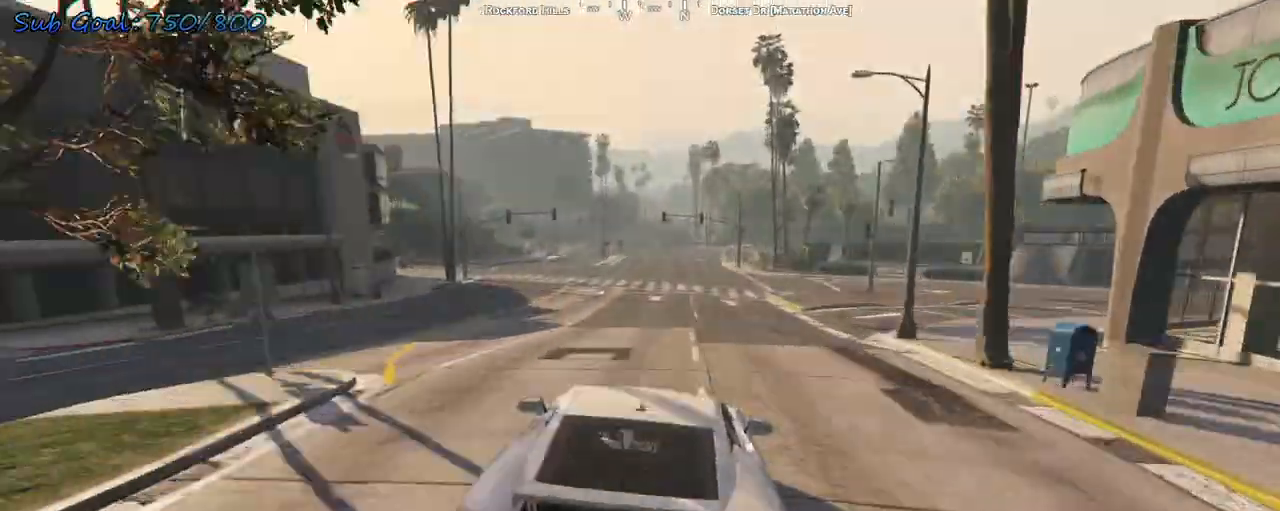
{"keys": ["w"], "events": []}
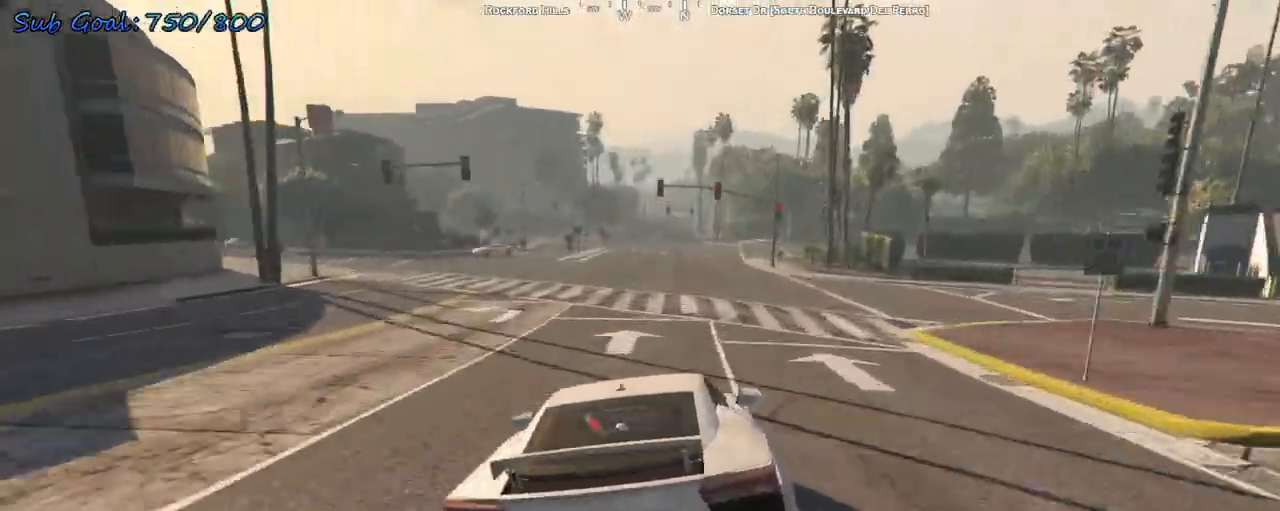
{"keys": ["w"], "events": []}
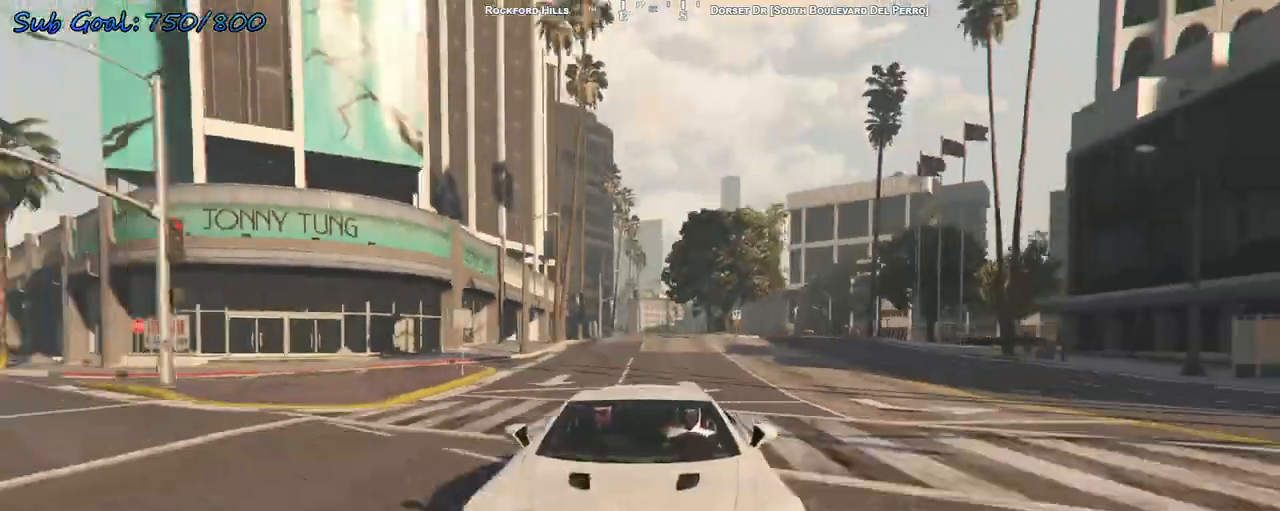
{"keys": ["w"], "events": []}
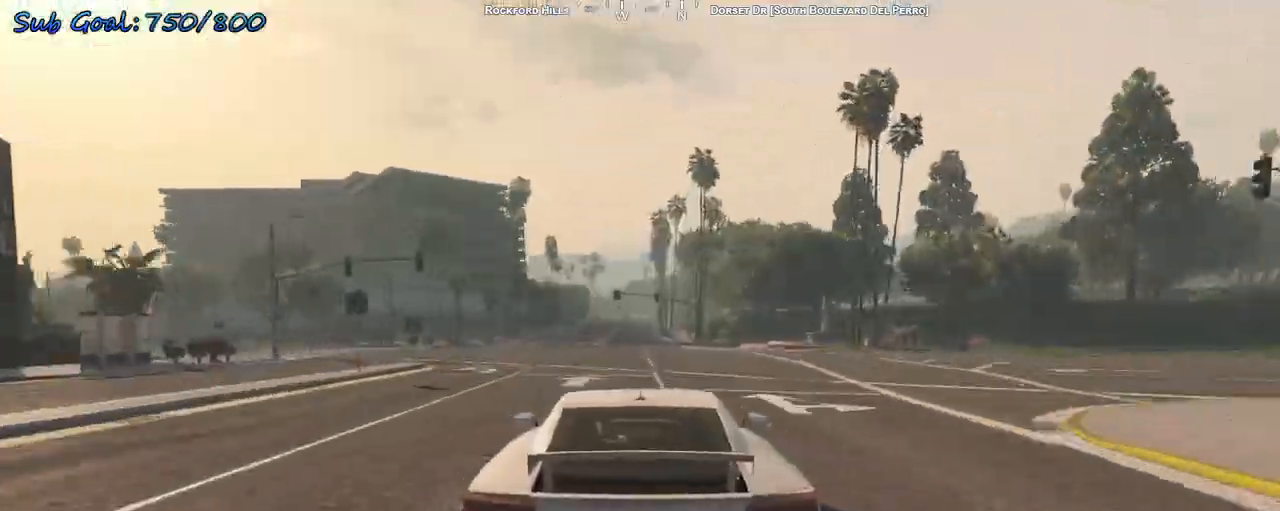
{"keys": ["w"], "events": []}
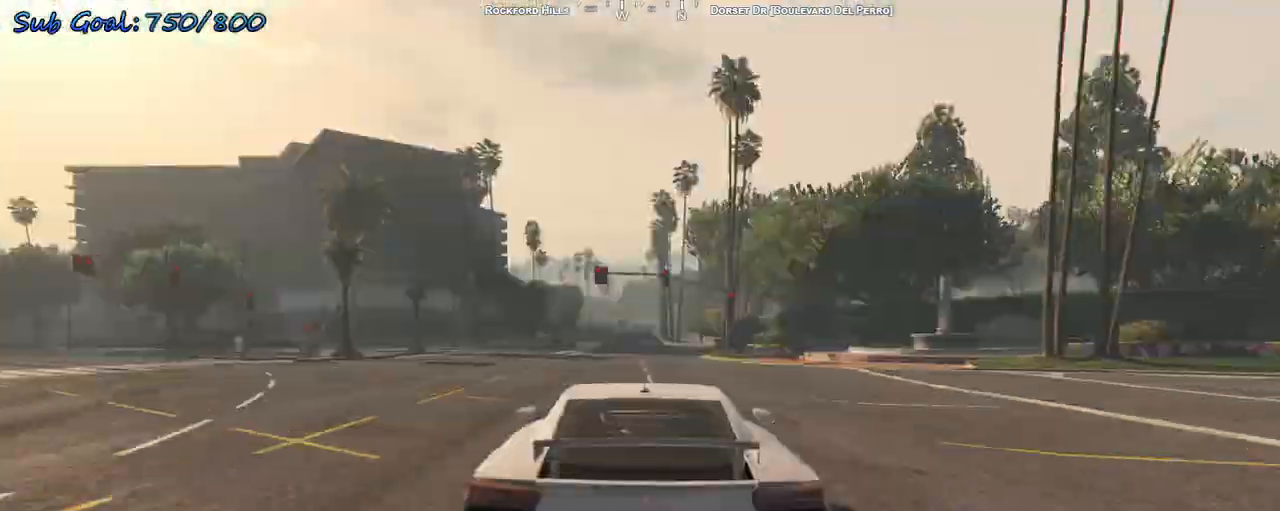
{"keys": ["w"], "events": []}
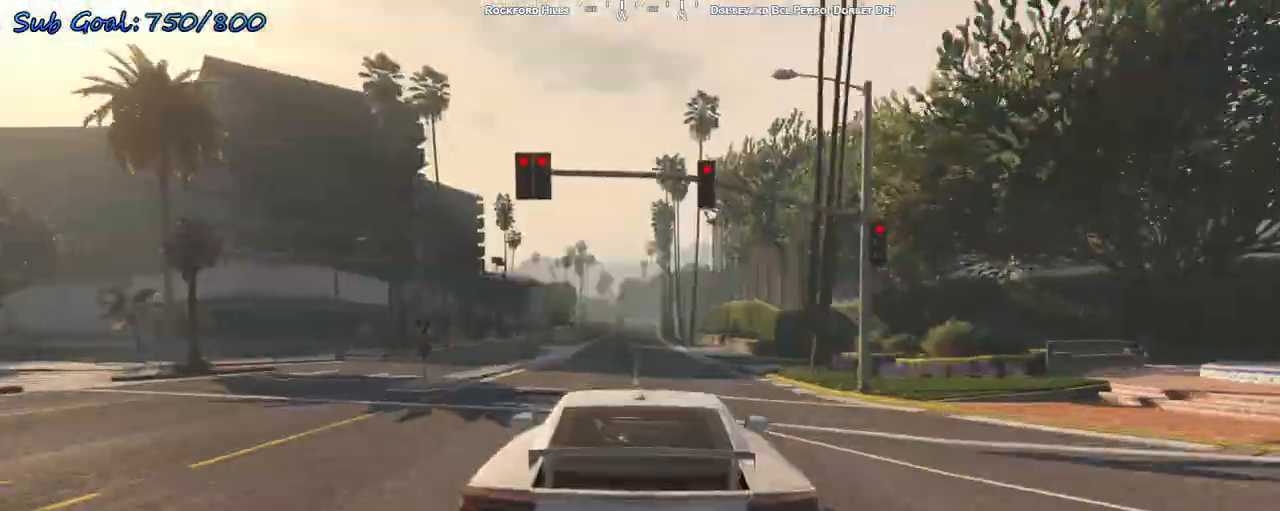
{"keys": ["w"], "events": []}
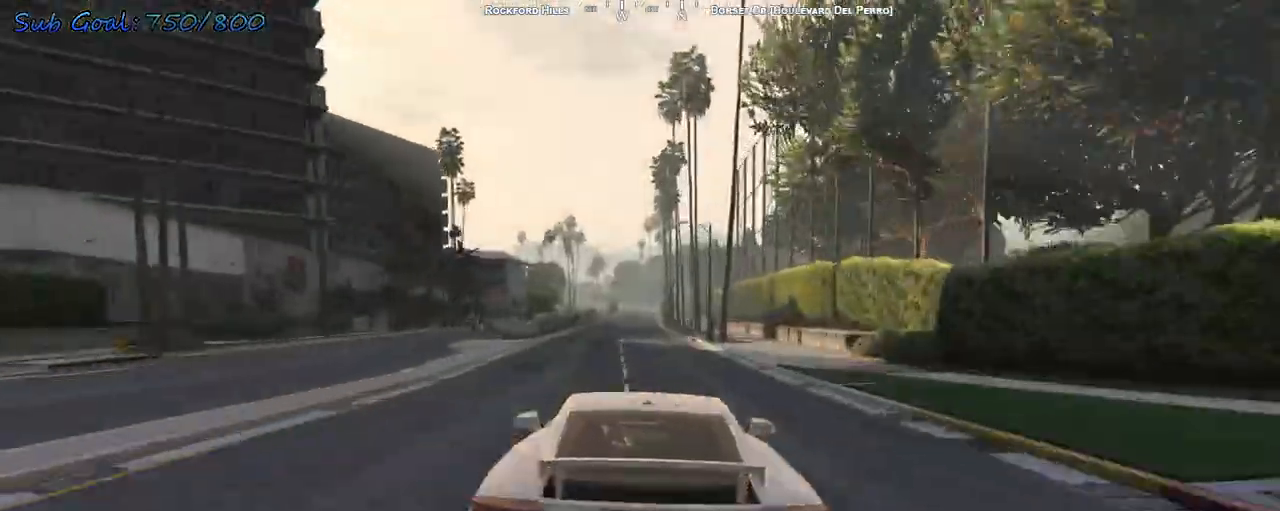
{"keys": ["w"], "events": []}
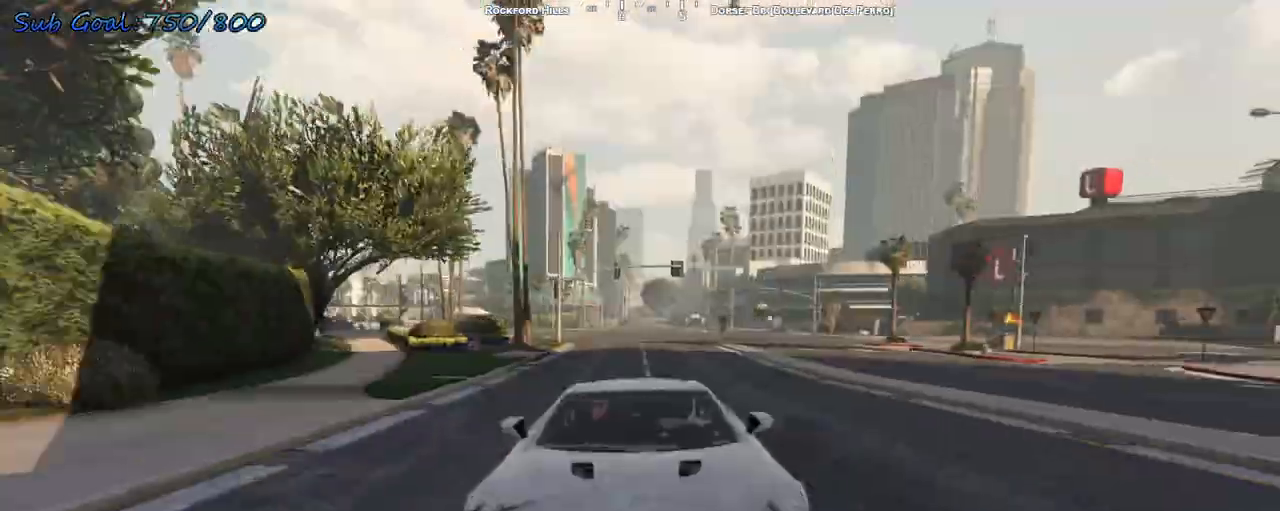
{"keys": ["w"], "events": []}
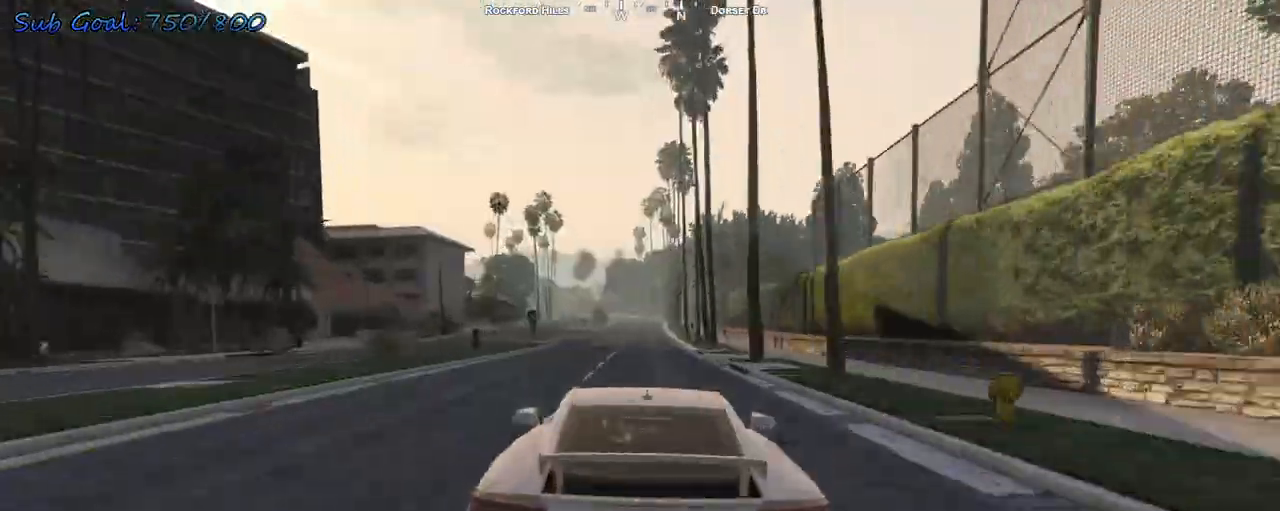
{"keys": ["w"], "events": [[333, "d", "down"], [433, "d", "up"]]}
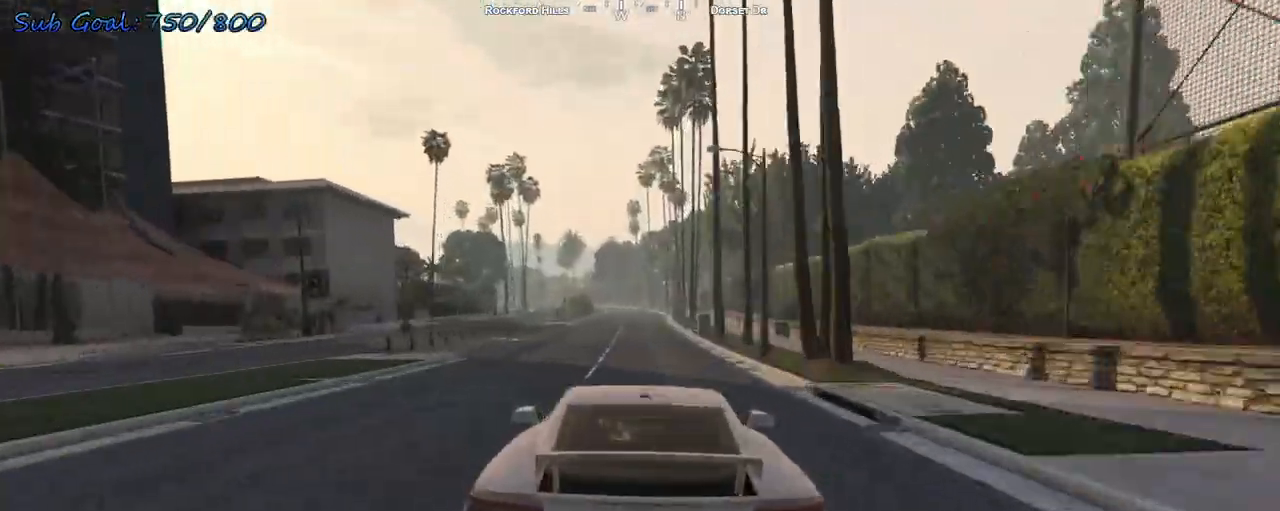
{"keys": ["w"], "events": [[400, "a", "down"], [500, "a", "up"]]}
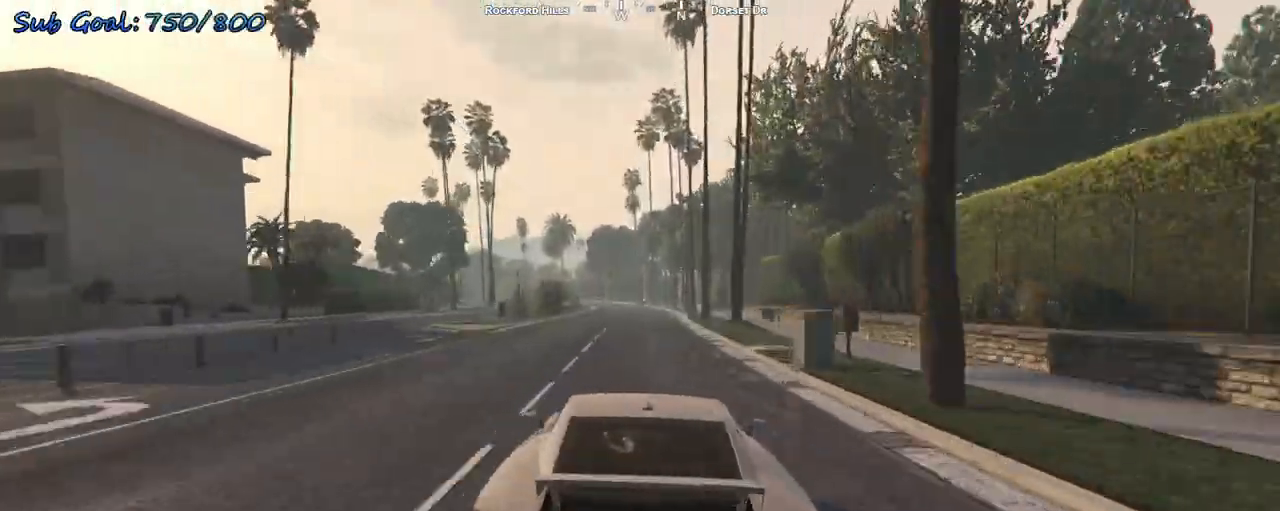
{"keys": ["w"], "events": [[167, "d", "down"], [267, "d", "up"]]}
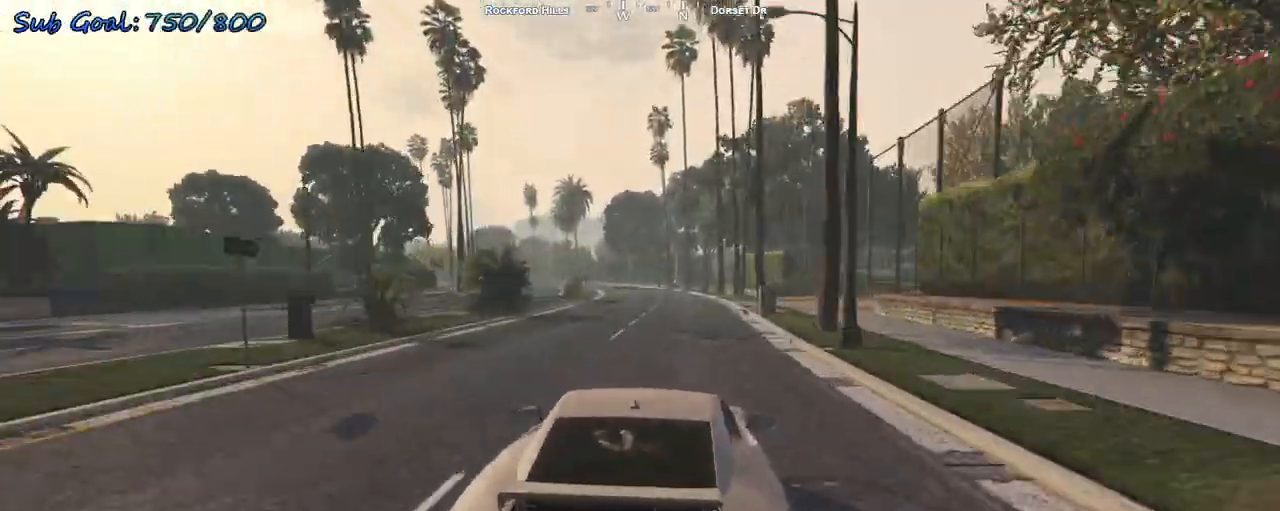
{"keys": ["w"], "events": [[133, "a", "down"], [233, "a", "up"], [433, "a", "down"], [500, "a", "up"]]}
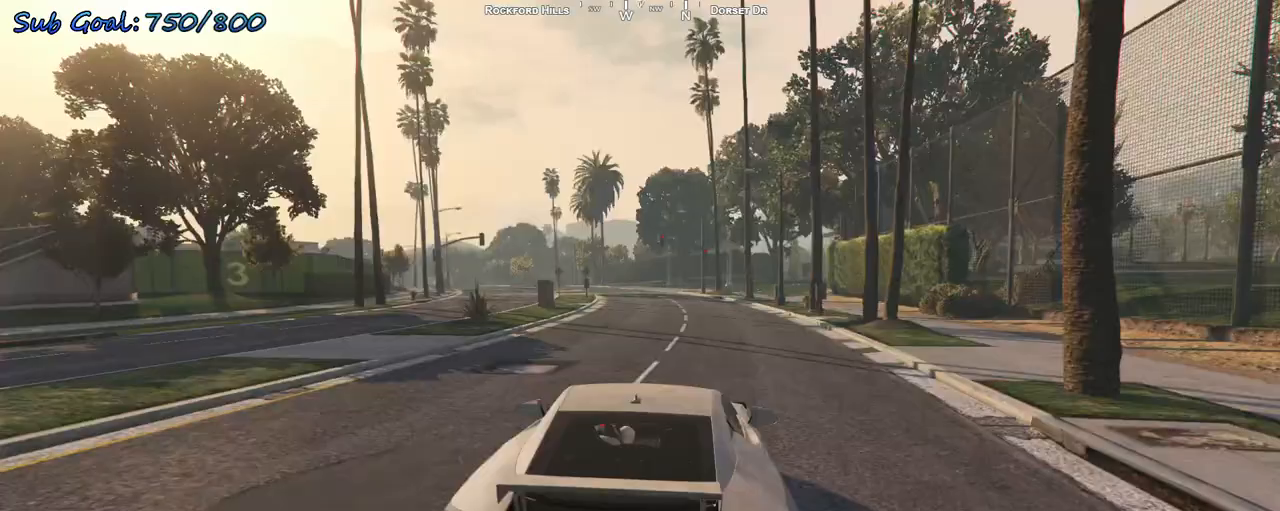
{"keys": ["w"], "events": [[100, "a", "down"], [233, "a", "up"], [333, "a", "down"], [433, "a", "up"]]}
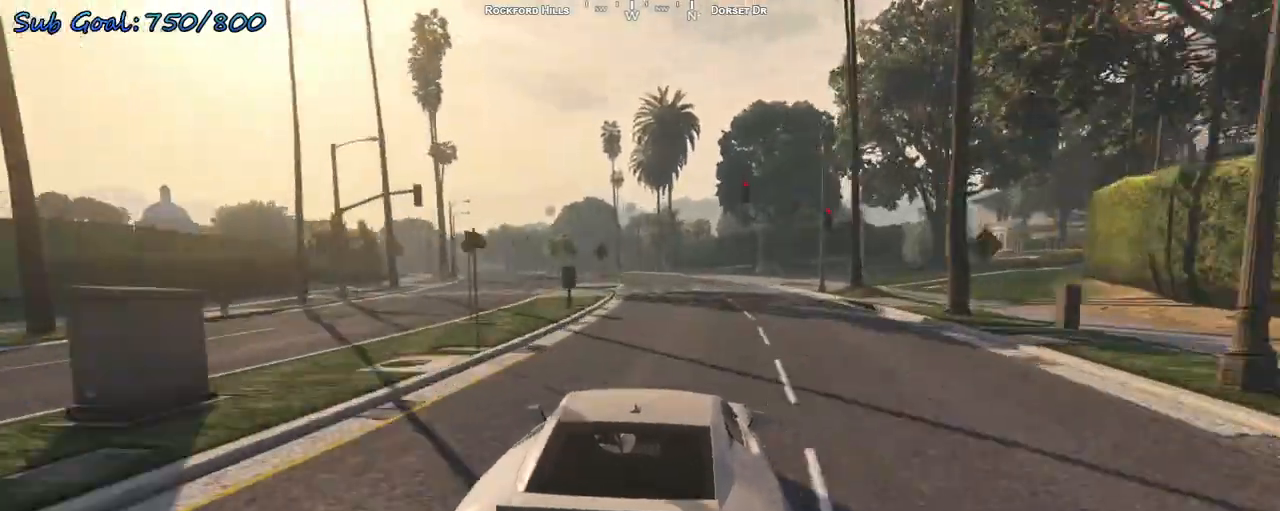
{"keys": ["a", "s"], "events": [[100, "a", "down"], [167, "w", "up"], [267, "a", "up"], [300, "a", "down"], [400, "s", "down"]]}
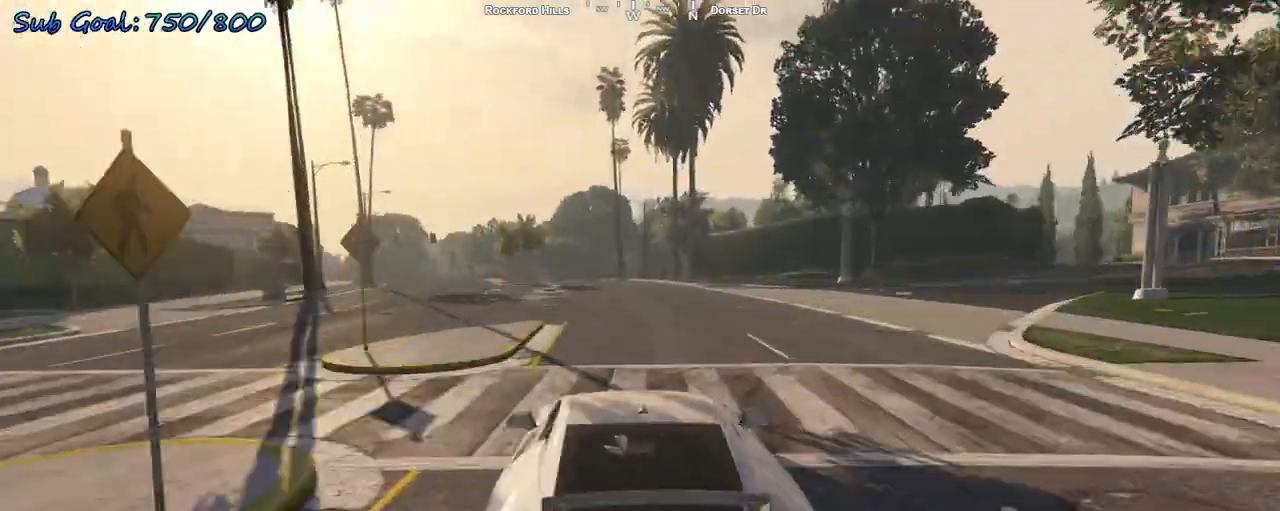
{"keys": ["w"], "events": [[67, "a", "up"], [67, "s", "up"], [167, "a", "down"], [300, "a", "up"], [400, "w", "down"]]}
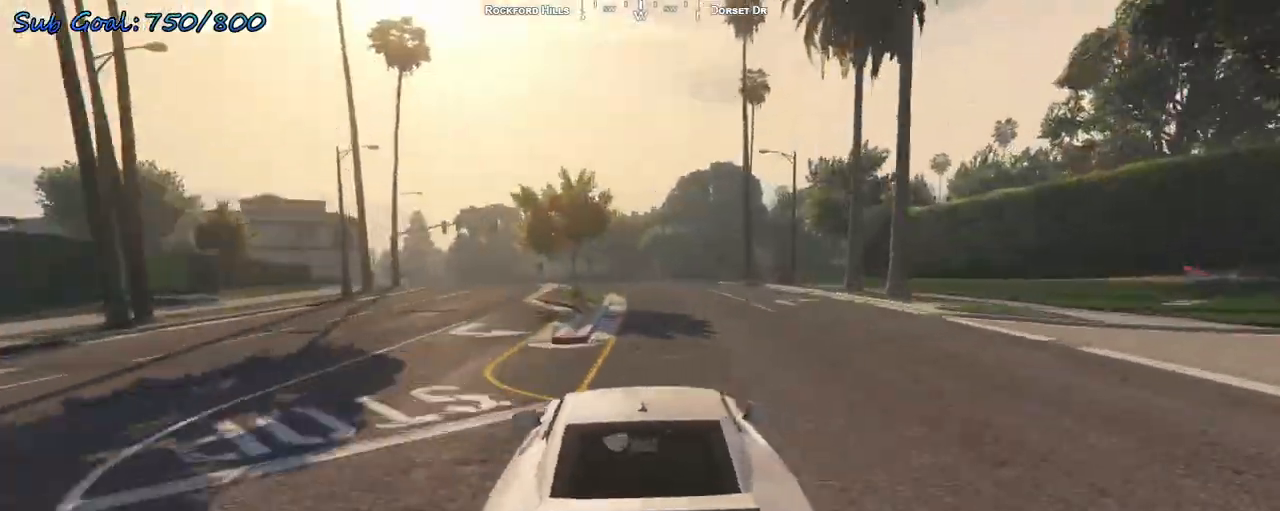
{"keys": ["a"], "events": [[200, "a", "down"], [200, "w", "up"], [367, "a", "up"], [467, "a", "down"]]}
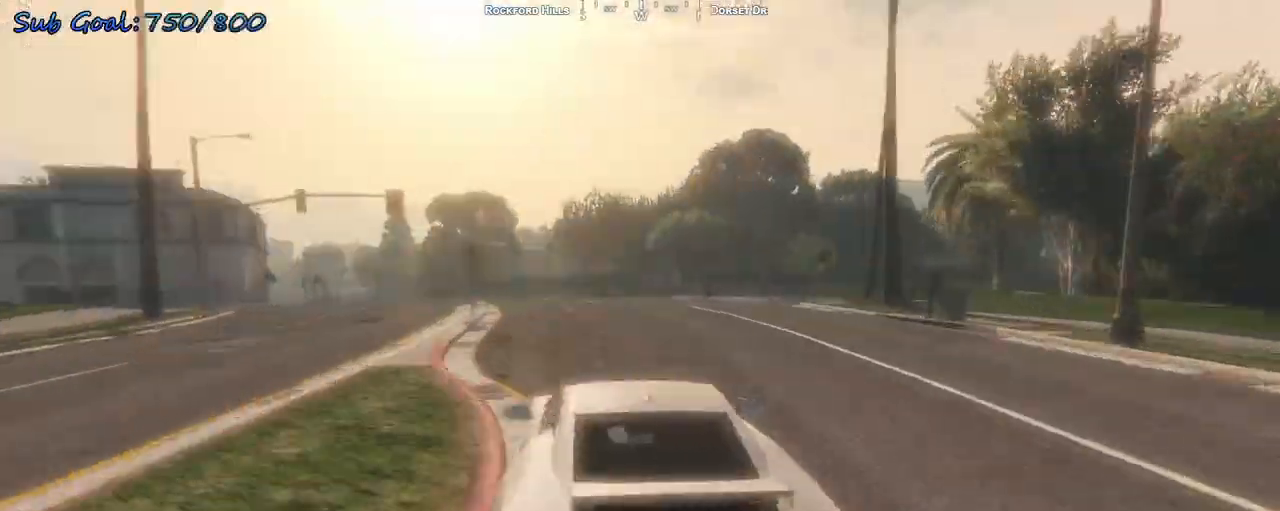
{"keys": ["w"], "events": [[100, "a", "up"], [167, "a", "down"], [300, "a", "up"], [333, "a", "down"], [400, "w", "down"], [467, "a", "up"]]}
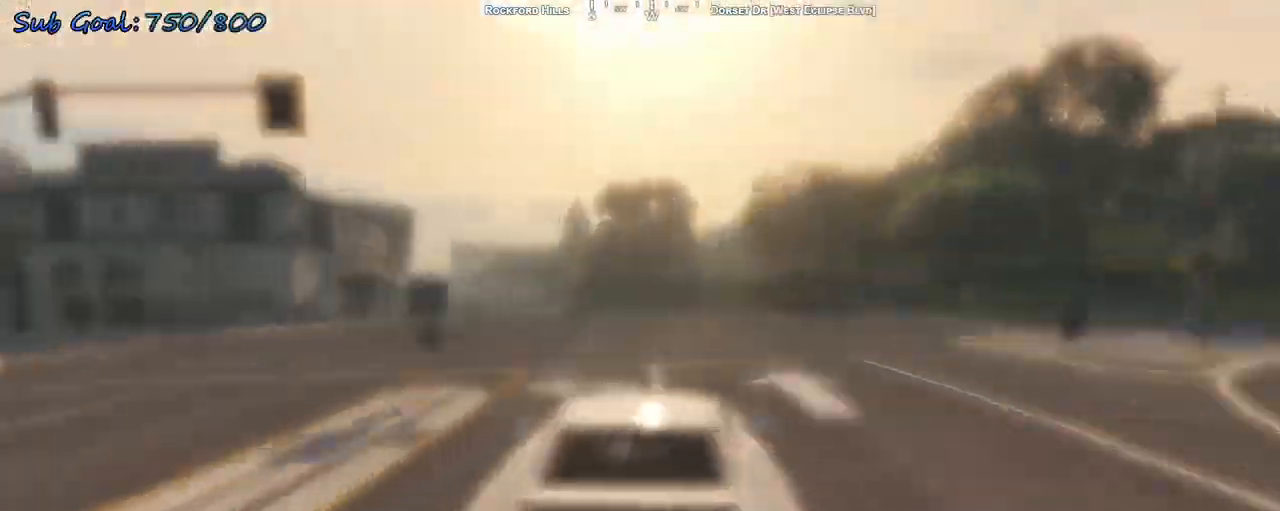
{"keys": [], "events": [[267, "a", "down"], [367, "a", "up"], [367, "w", "up"]]}
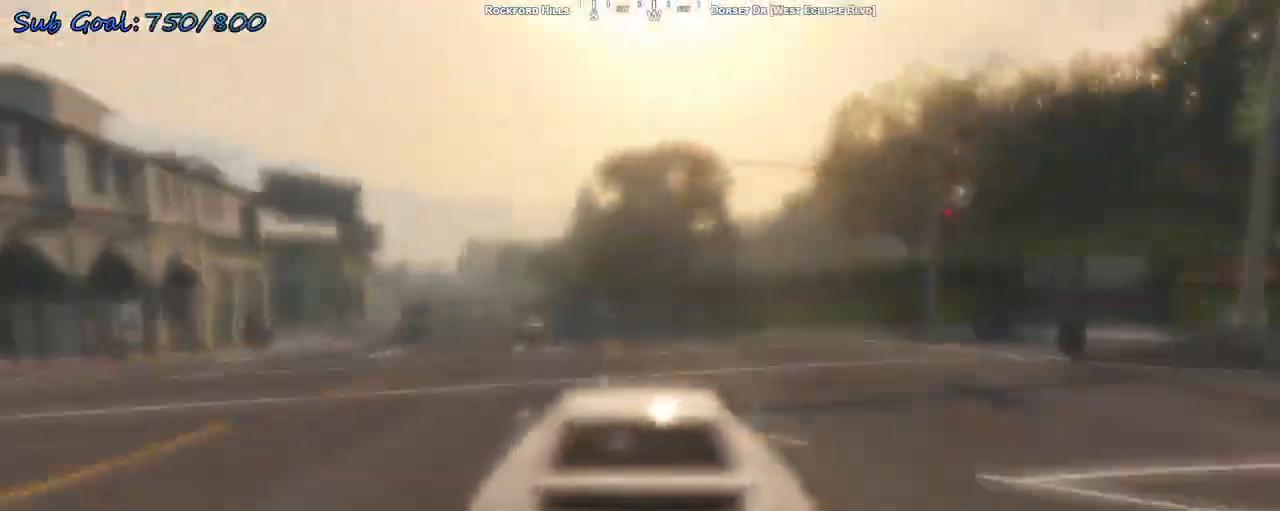
{"keys": ["a", "w"], "events": [[33, "d", "down"], [67, "d", "up"], [67, "s", "down"], [133, "a", "down"], [267, "a", "up"], [267, "s", "up"], [467, "a", "down"], [500, "w", "down"]]}
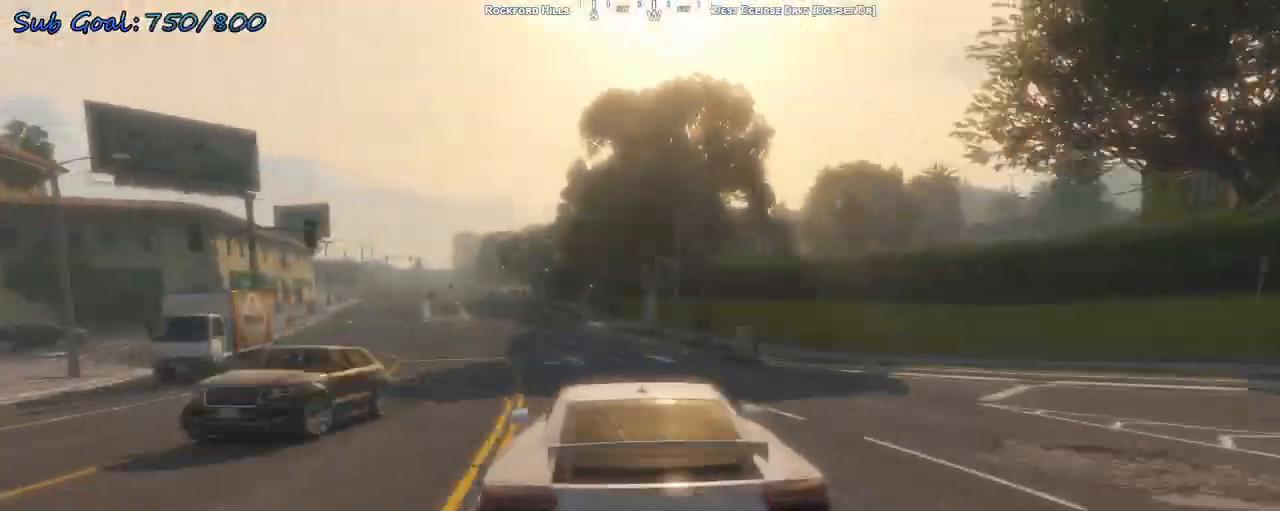
{"keys": ["a", "w"], "events": [[133, "a", "up"], [267, "a", "down"], [367, "a", "up"], [500, "a", "down"]]}
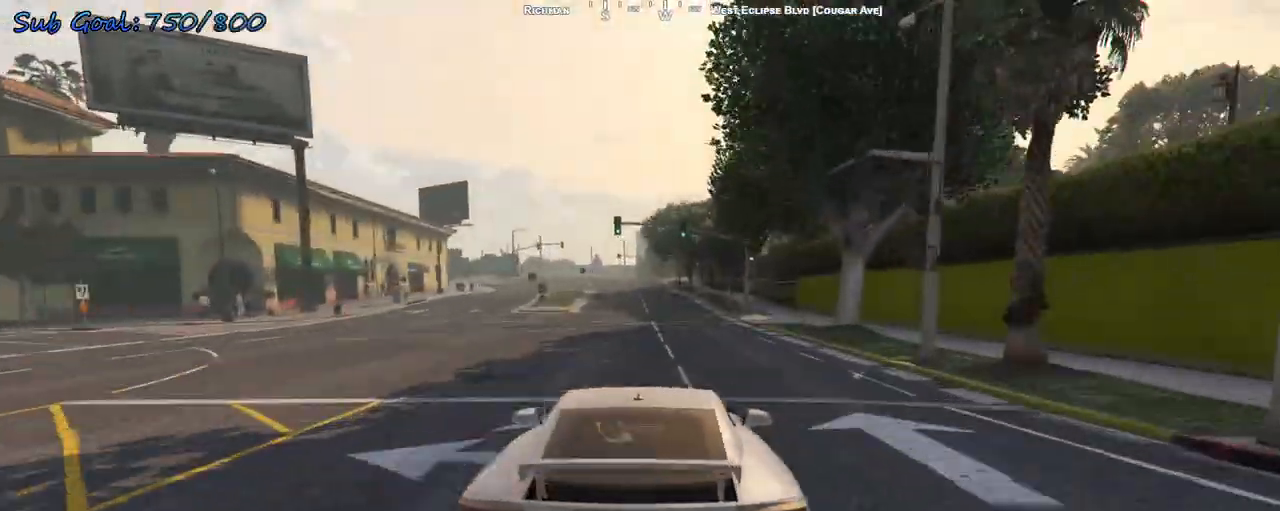
{"keys": ["w"], "events": [[100, "a", "up"]]}
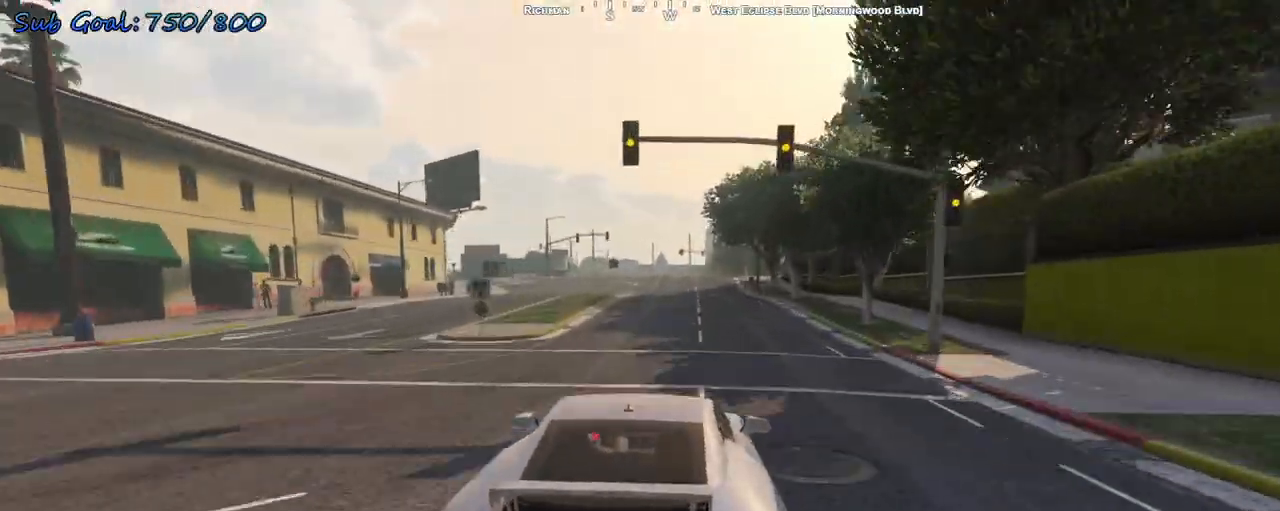
{"keys": ["a", "s"], "events": [[267, "a", "down"], [367, "w", "up"], [433, "s", "down"]]}
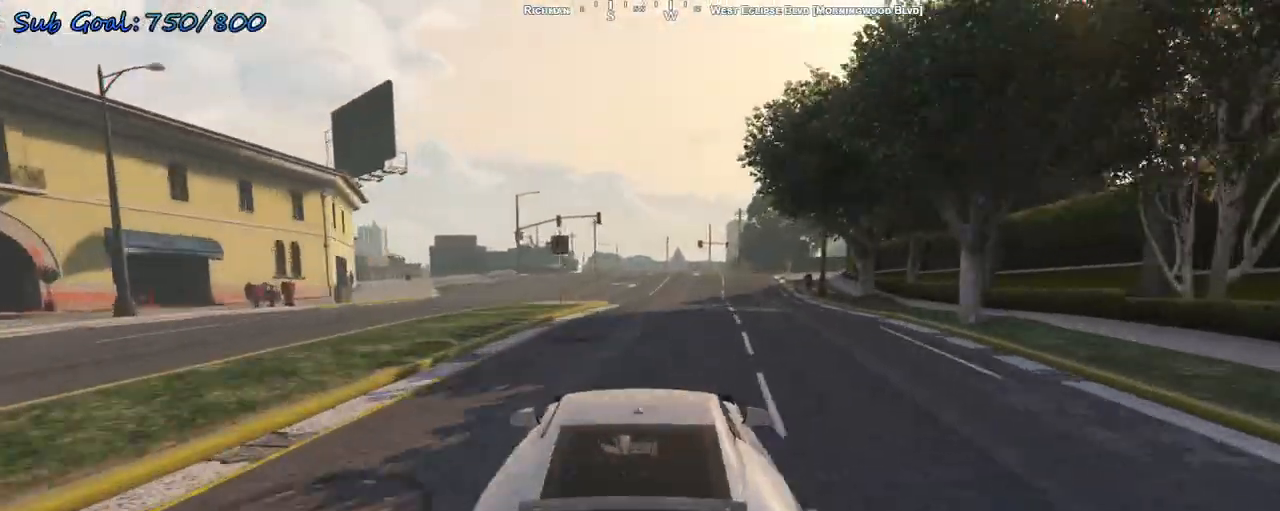
{"keys": ["a"], "events": [[100, "a", "up"], [167, "a", "down"], [400, "s", "up"]]}
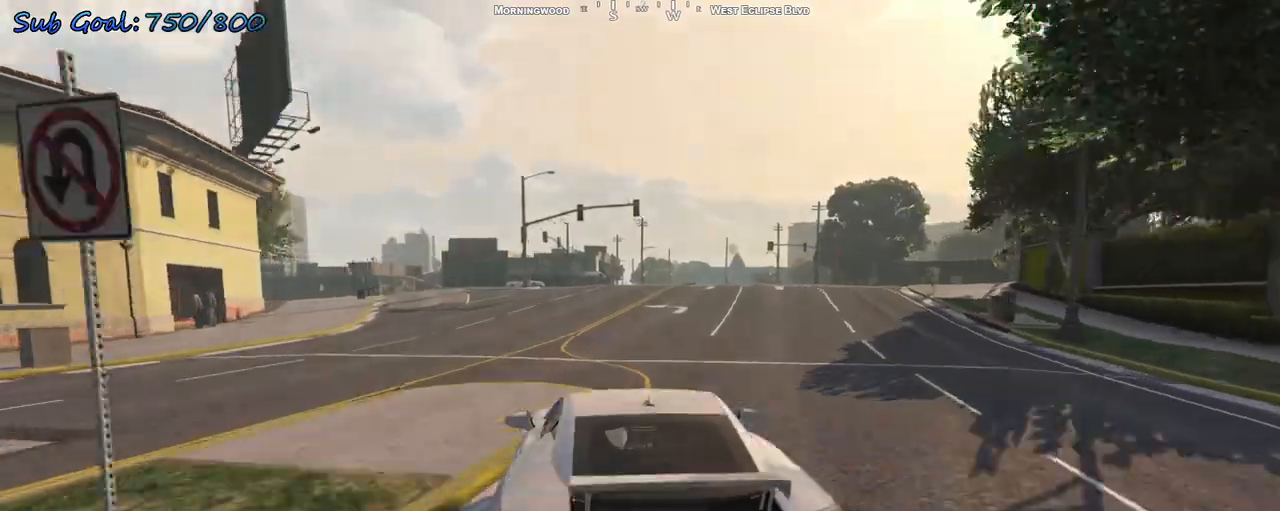
{"keys": ["a", "w"], "events": [[100, "w", "down"], [433, "a", "up"], [500, "a", "down"]]}
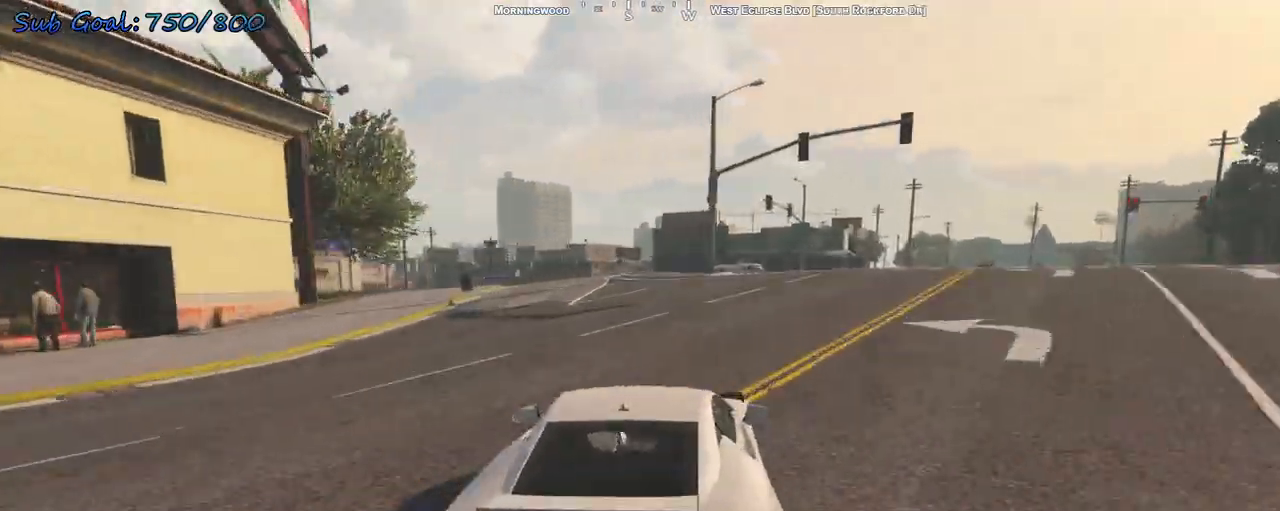
{"keys": ["a"], "events": [[167, "w", "up"], [233, "a", "up"], [400, "a", "down"]]}
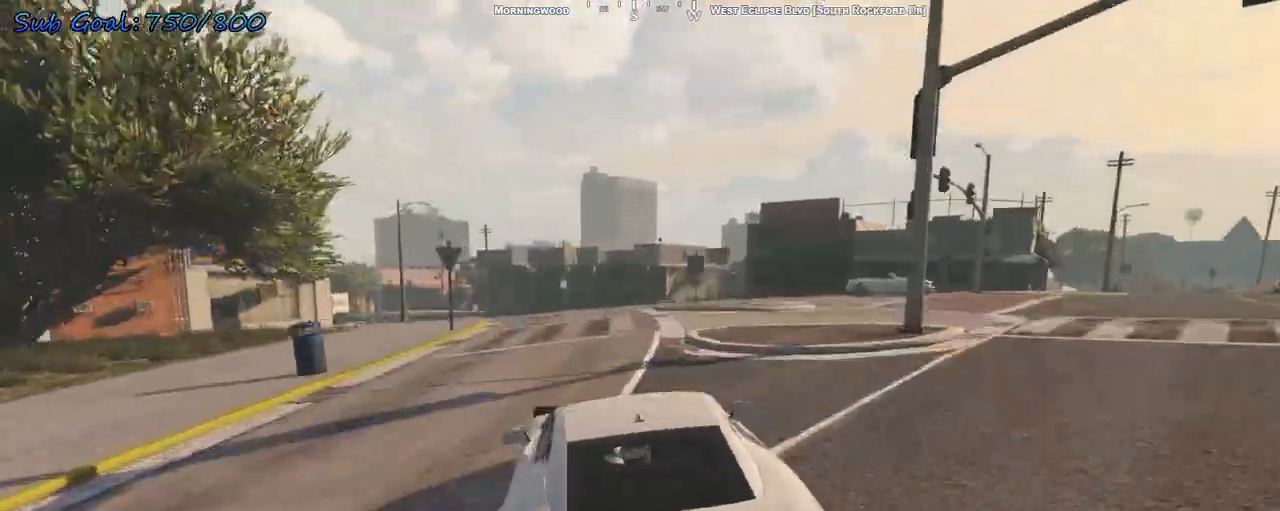
{"keys": ["a"], "events": [[133, "a", "up"], [133, "s", "down"], [300, "a", "down"], [300, "s", "up"]]}
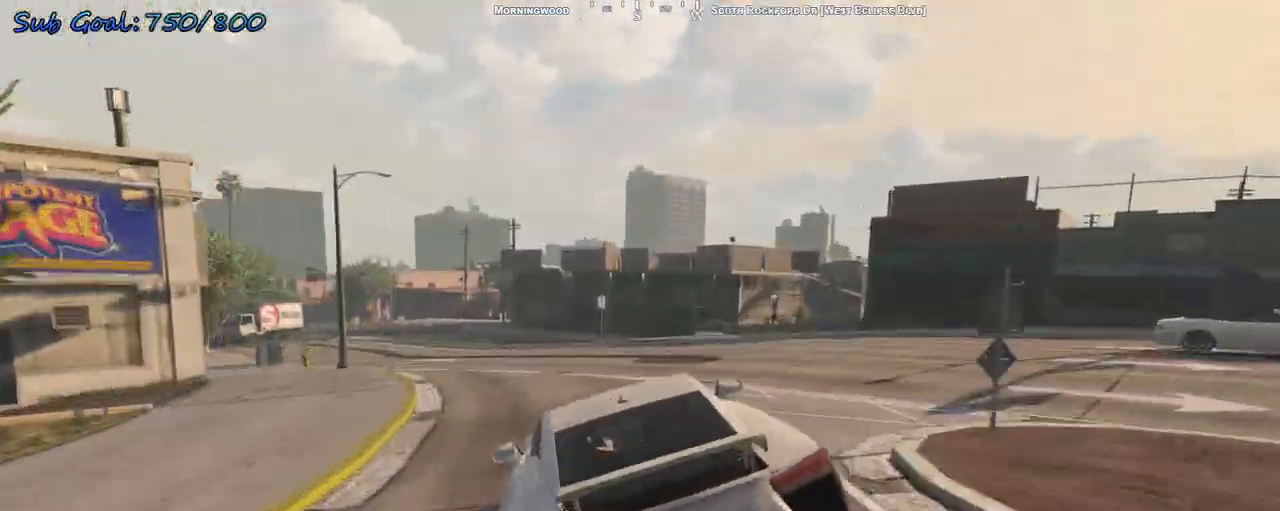
{"keys": ["w"], "events": [[100, "a", "up"], [133, "w", "down"], [167, "a", "down"], [267, "a", "up"], [267, "w", "up"], [333, "w", "down"], [367, "a", "down"], [467, "a", "up"]]}
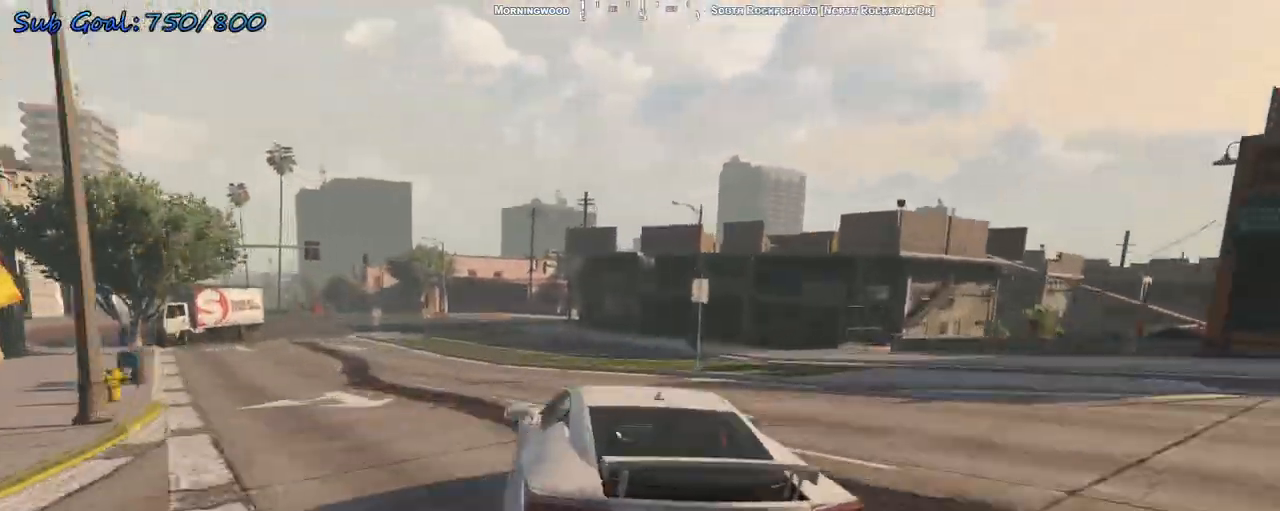
{"keys": ["a", "w"], "events": [[100, "a", "down"], [233, "a", "up"], [500, "a", "down"]]}
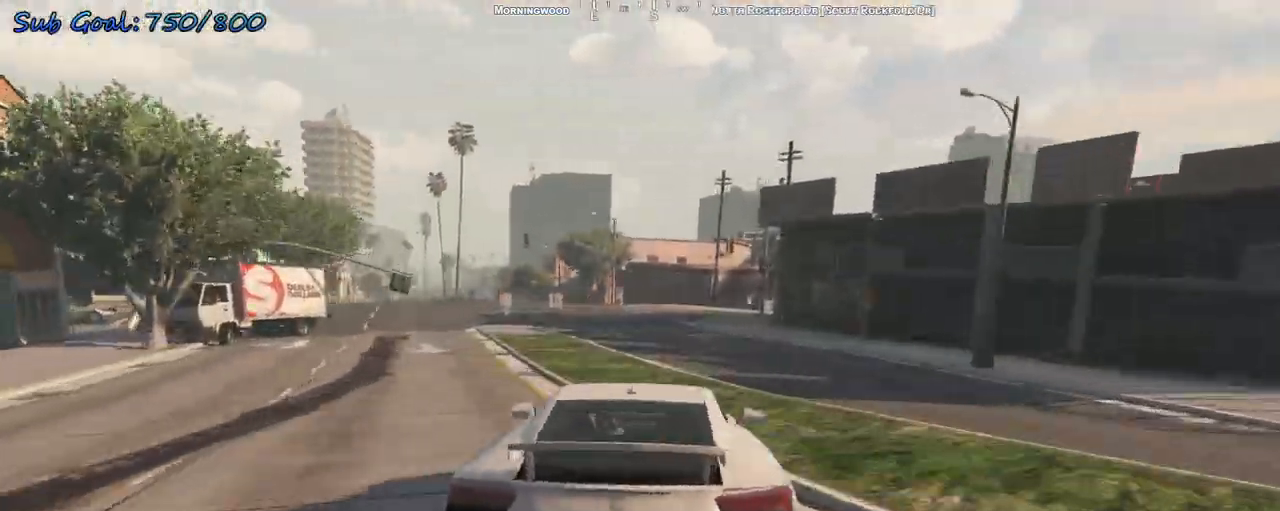
{"keys": ["w"], "events": [[167, "a", "up"], [333, "a", "down"], [467, "a", "up"]]}